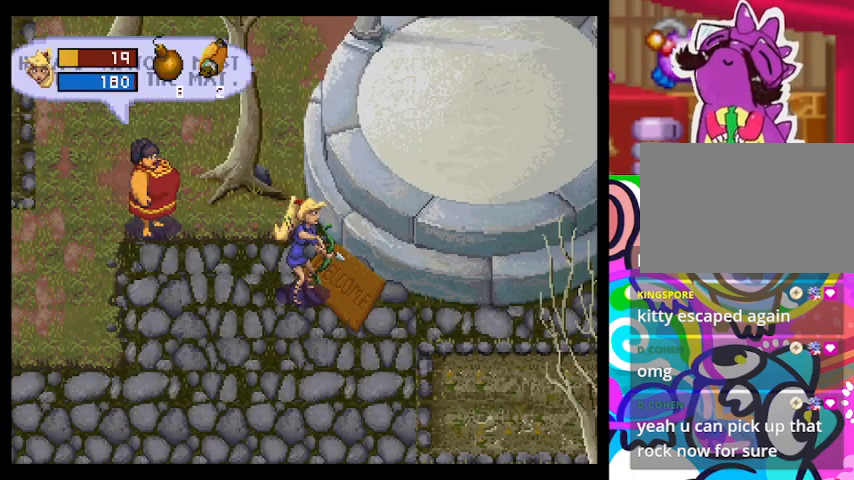
Gameplay with a controller (PlayStation layout); each line is a JSON object with the inputs held at the frame after it (dt_ms = milliseconds from this image to that frame). "events" lists button and stick changes between this image and that frame as [ms after this image, input, new state], when the widget could be followed in between. Not read: right_stick.
{"dt_ms": 500, "buttons": [], "left_stick": "up", "events": [[100, "left_stick", "right"], [367, "left_stick", "up"]]}
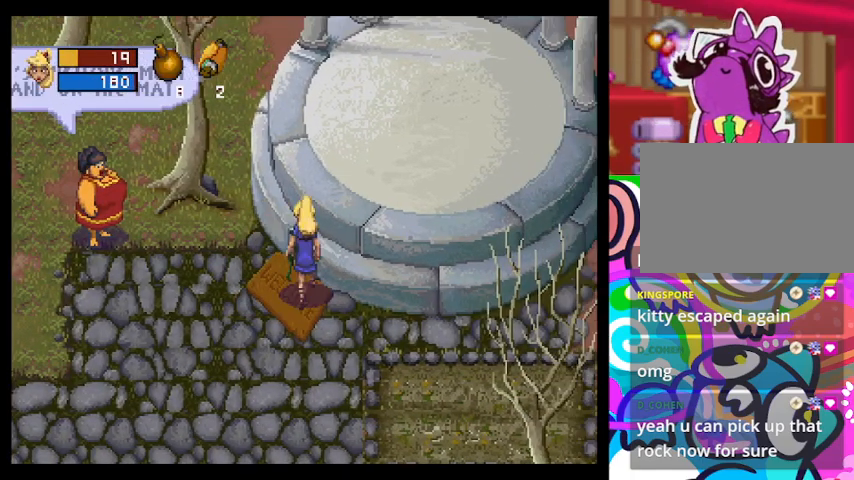
{"dt_ms": 500, "buttons": [], "left_stick": "left", "events": [[100, "left_stick", "up-left"], [367, "left_stick", "left"]]}
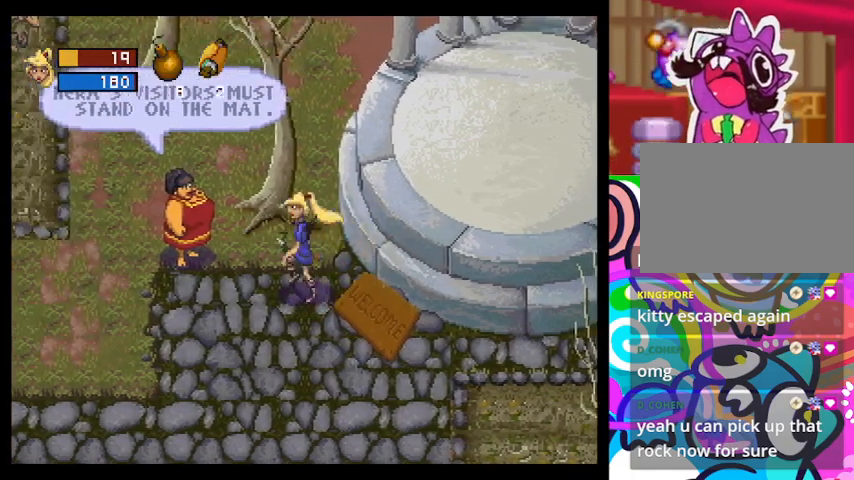
{"dt_ms": 500, "buttons": [], "left_stick": "down-left", "events": [[300, "left_stick", "down-left"]]}
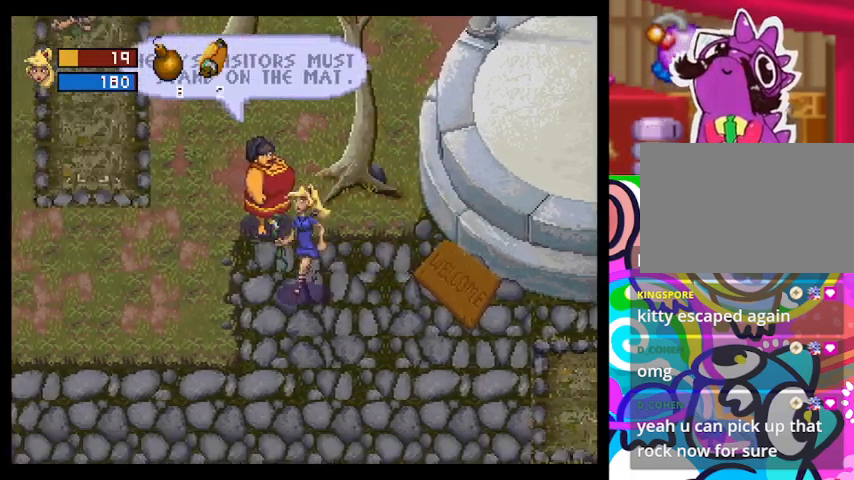
{"dt_ms": 500, "buttons": [], "left_stick": "left", "events": [[33, "left_stick", "left"]]}
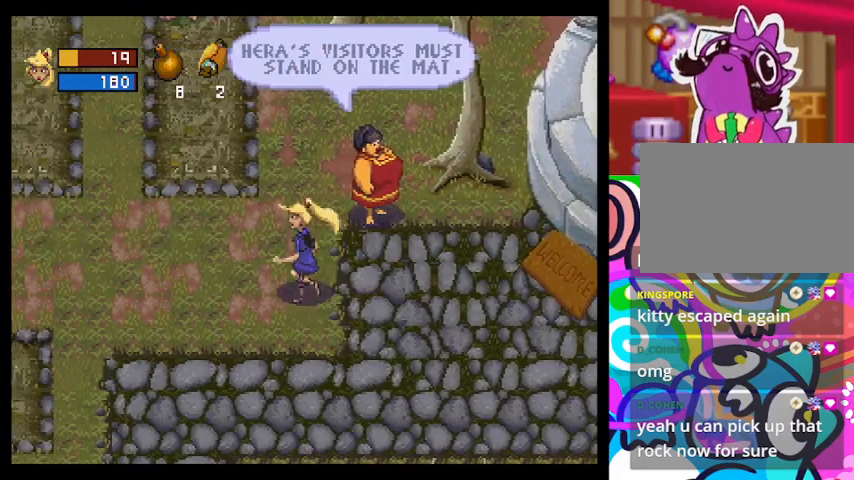
{"dt_ms": 500, "buttons": [], "left_stick": "up-left", "events": [[67, "left_stick", "up-left"]]}
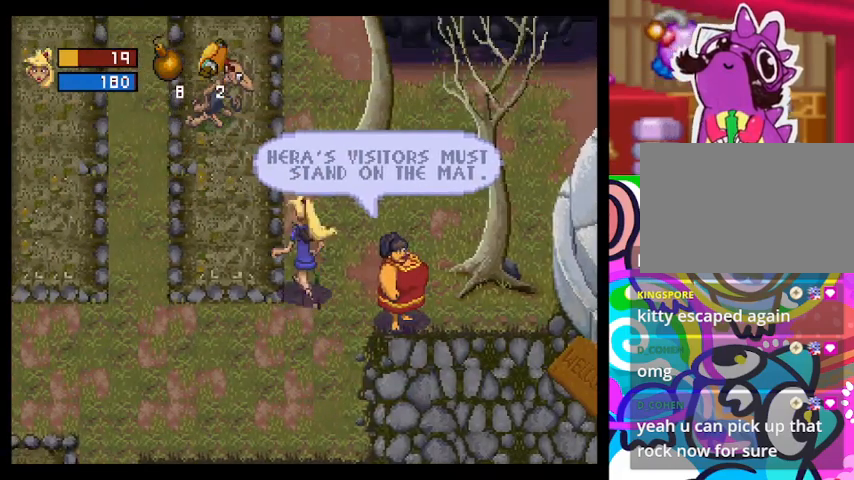
{"dt_ms": 500, "buttons": [], "left_stick": "up-left"}
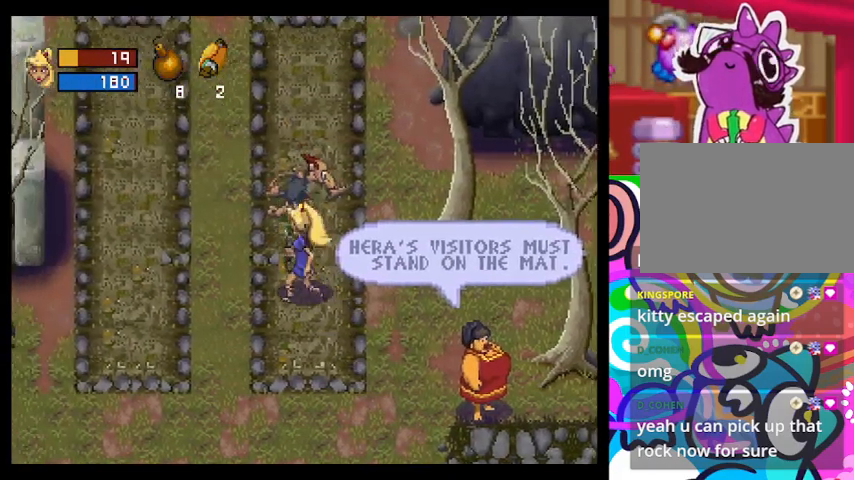
{"dt_ms": 500, "buttons": [], "left_stick": "center", "events": [[133, "left_stick", "up"], [167, "R1", "down"], [467, "R1", "up"], [500, "left_stick", "center"]]}
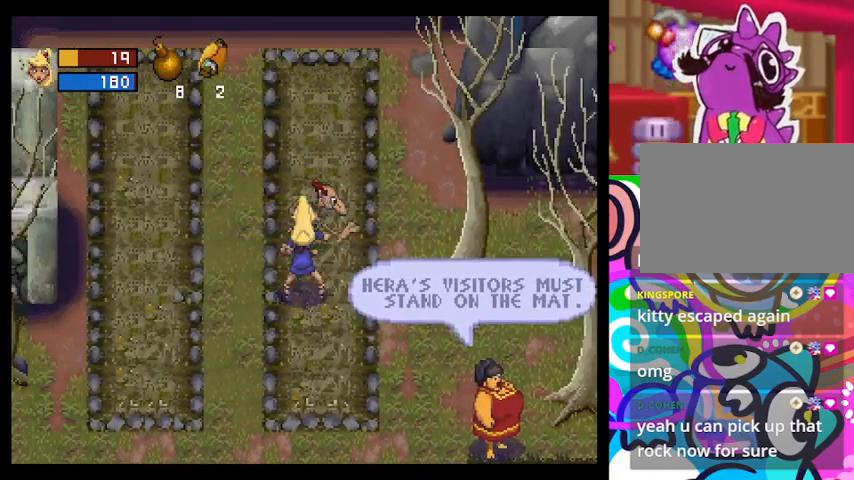
{"dt_ms": 500, "buttons": [], "left_stick": "center", "events": []}
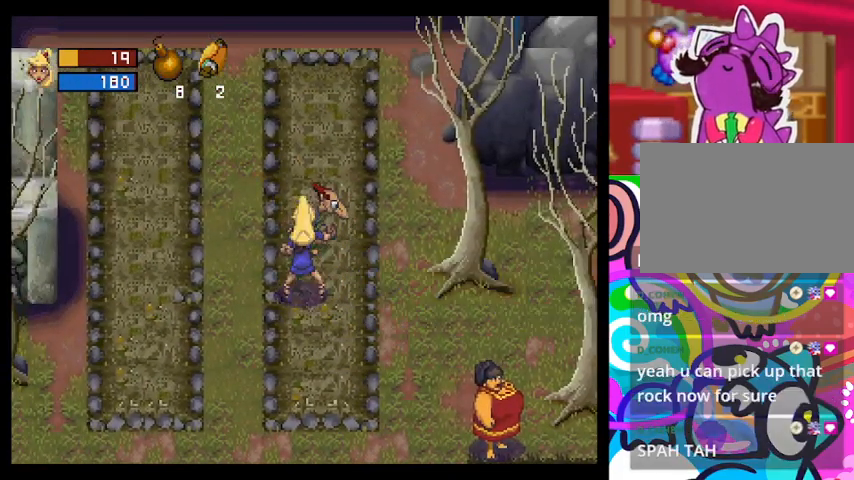
{"dt_ms": 500, "buttons": [], "left_stick": "center", "events": [[200, "SQUARE", "down"], [400, "SQUARE", "up"]]}
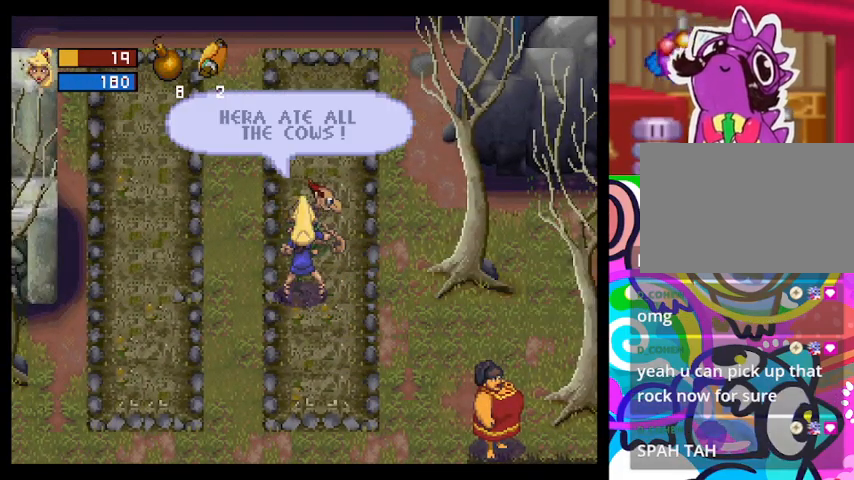
{"dt_ms": 500, "buttons": [], "left_stick": "center", "events": []}
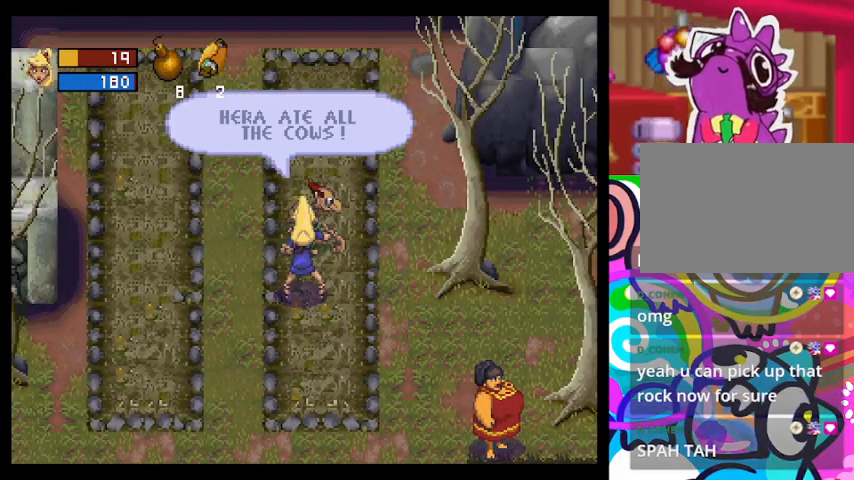
{"dt_ms": 500, "buttons": [], "left_stick": "center", "events": []}
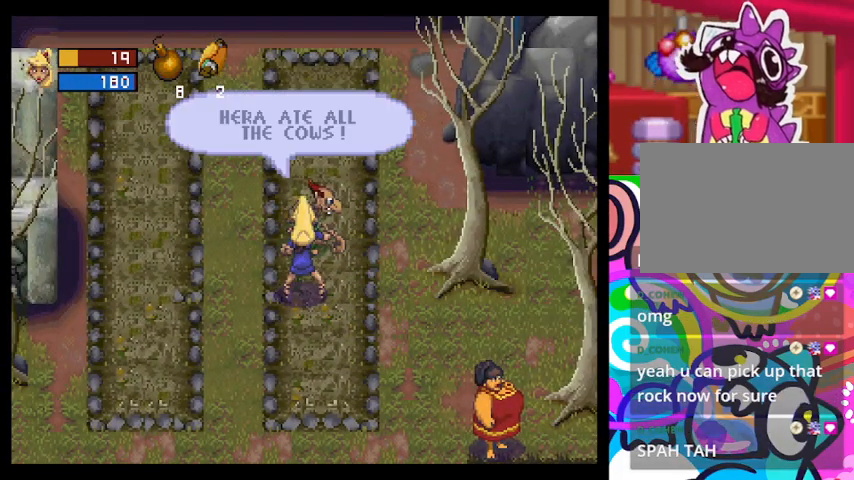
{"dt_ms": 500, "buttons": [], "left_stick": "center", "events": []}
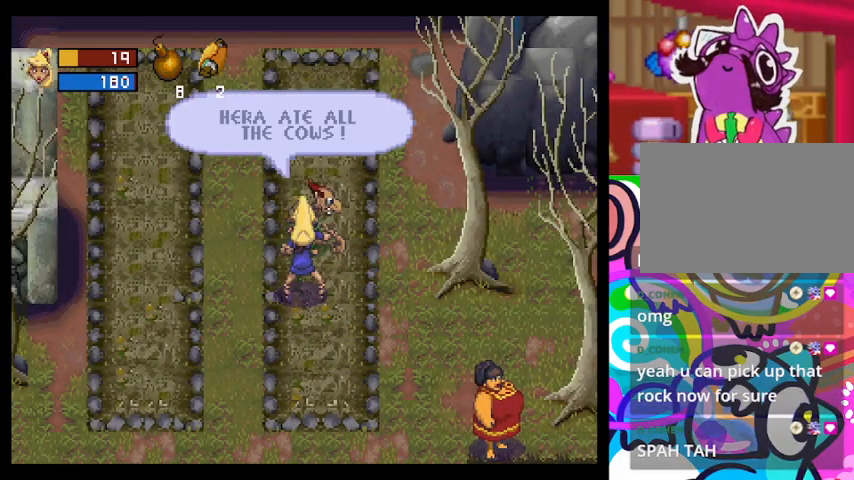
{"dt_ms": 1000, "buttons": [], "left_stick": "down-right"}
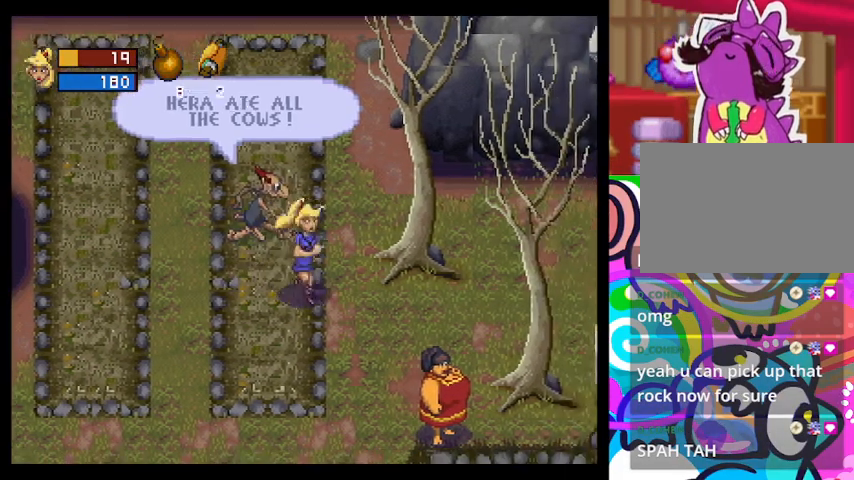
{"dt_ms": 500, "buttons": ["TRIANGLE"], "left_stick": "down-right", "events": [[467, "TRIANGLE", "down"]]}
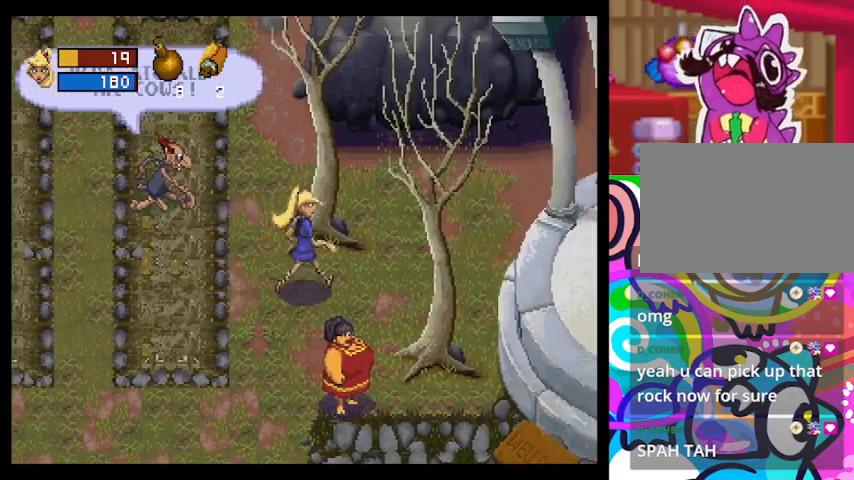
{"dt_ms": 500, "buttons": ["TRIANGLE"], "left_stick": "up-right"}
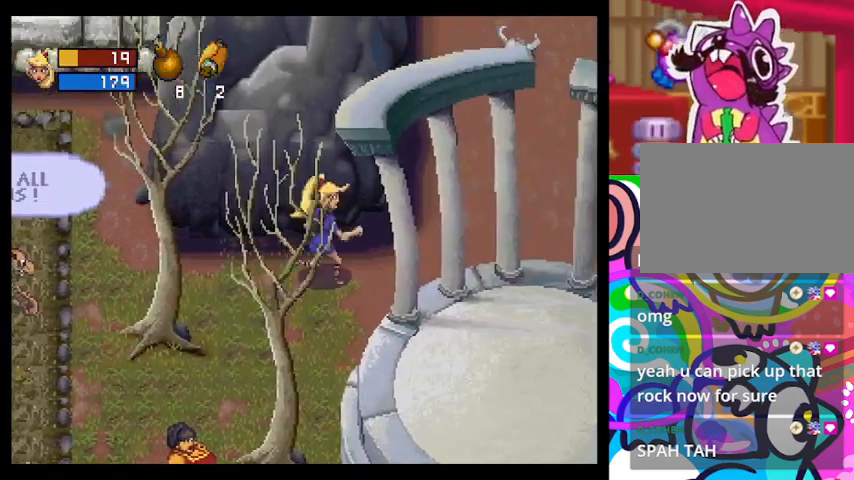
{"dt_ms": 500, "buttons": ["TRIANGLE"], "left_stick": "up-right", "events": [[133, "left_stick", "right"], [433, "left_stick", "up-right"]]}
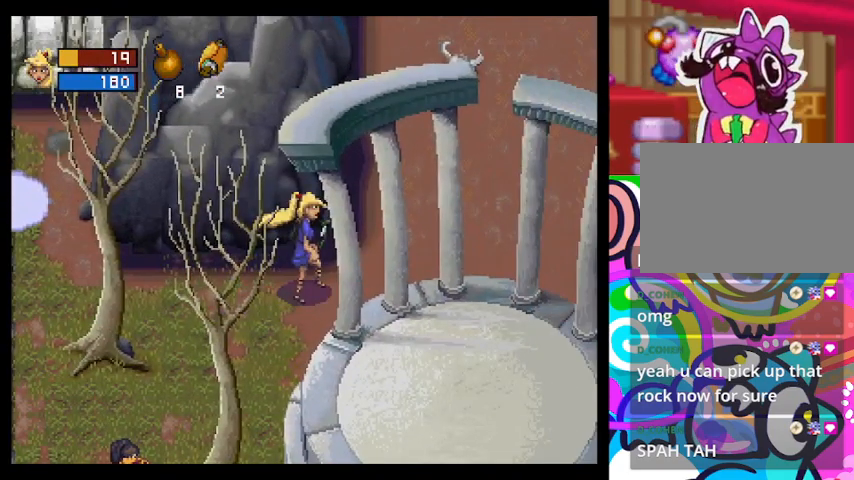
{"dt_ms": 500, "buttons": ["TRIANGLE"], "left_stick": "right", "events": [[300, "left_stick", "right"]]}
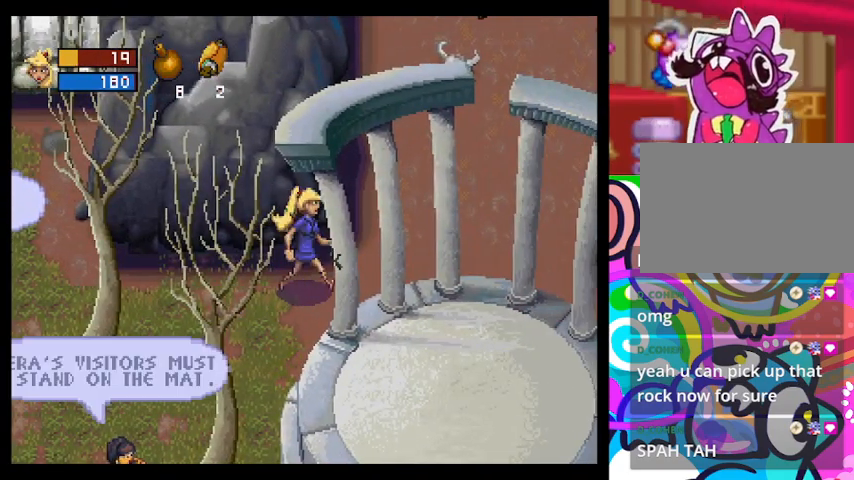
{"dt_ms": 500, "buttons": ["TRIANGLE"], "left_stick": "left", "events": [[100, "left_stick", "up-right"], [267, "left_stick", "up-left"], [367, "left_stick", "left"]]}
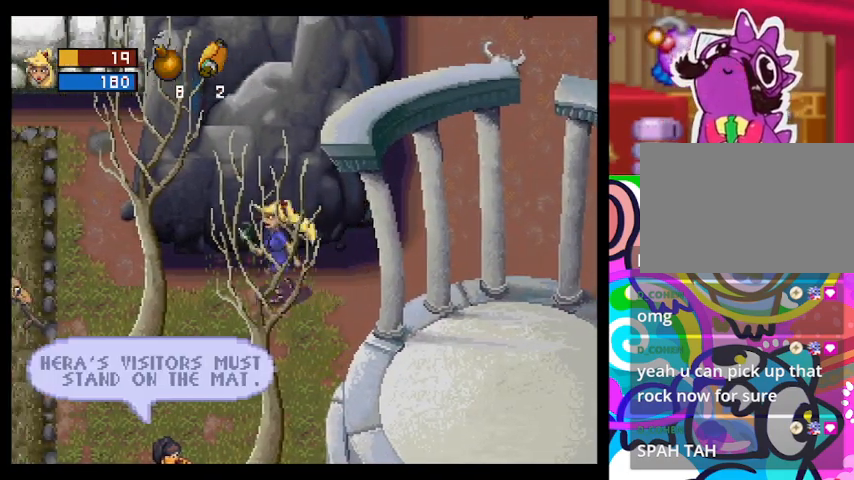
{"dt_ms": 500, "buttons": ["TRIANGLE"], "left_stick": "left", "events": []}
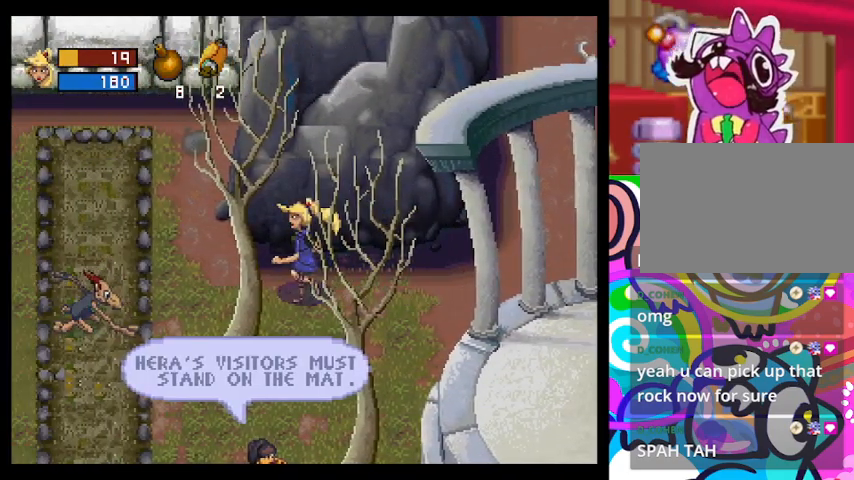
{"dt_ms": 500, "buttons": ["TRIANGLE"], "left_stick": "left", "events": [[67, "left_stick", "down-left"], [267, "left_stick", "down"], [500, "left_stick", "left"]]}
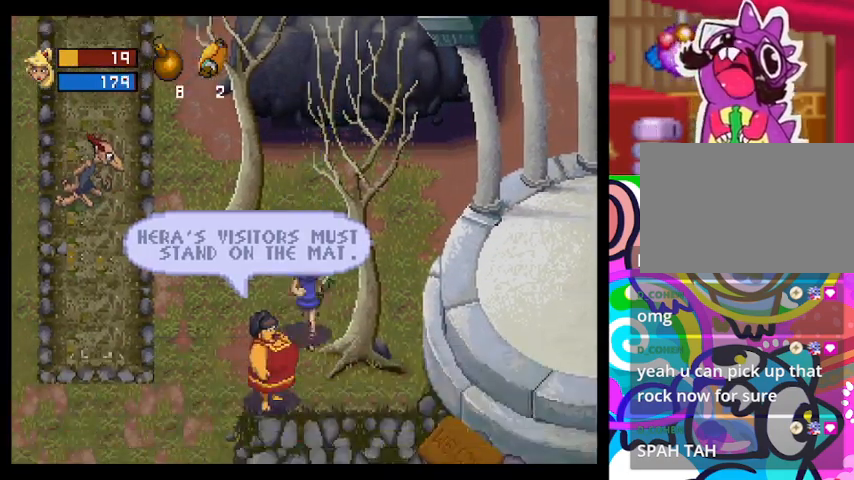
{"dt_ms": 500, "buttons": ["TRIANGLE"], "left_stick": "center", "events": [[467, "left_stick", "center"]]}
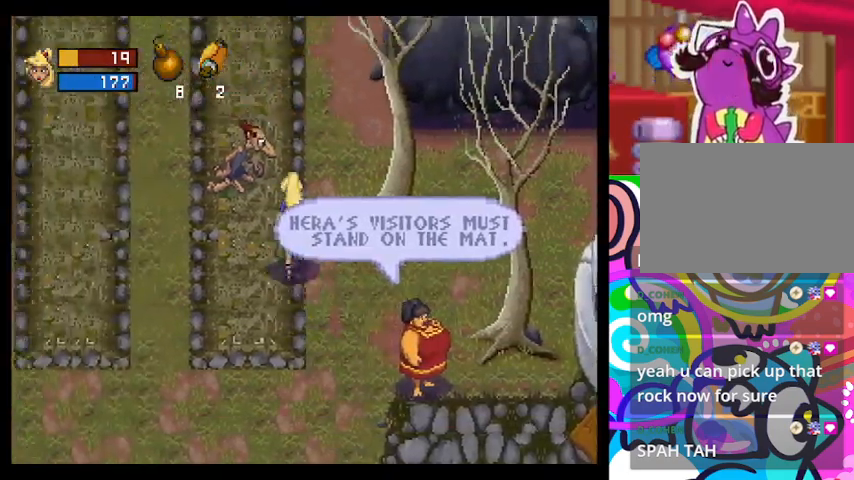
{"dt_ms": 500, "buttons": ["TRIANGLE"], "left_stick": "up-right", "events": [[33, "left_stick", "up"], [367, "left_stick", "up-right"]]}
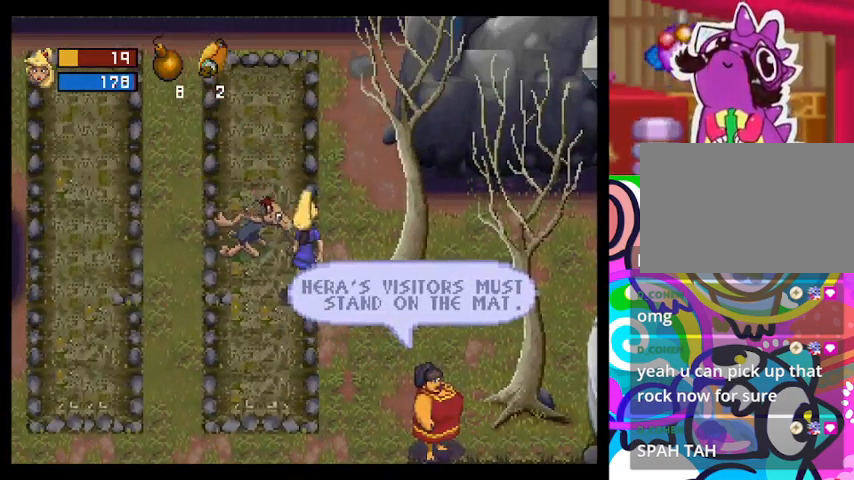
{"dt_ms": 500, "buttons": ["TRIANGLE"], "left_stick": "up", "events": [[233, "left_stick", "up"]]}
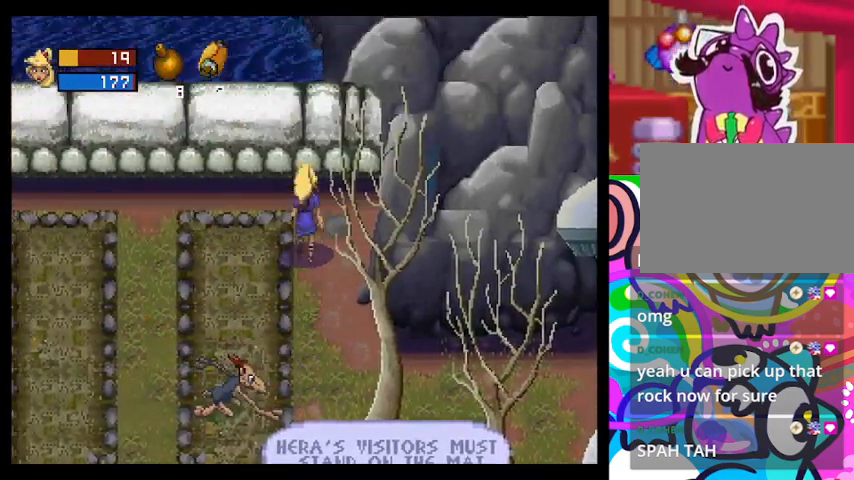
{"dt_ms": 500, "buttons": ["TRIANGLE"], "left_stick": "left", "events": [[200, "left_stick", "up-left"], [333, "left_stick", "left"]]}
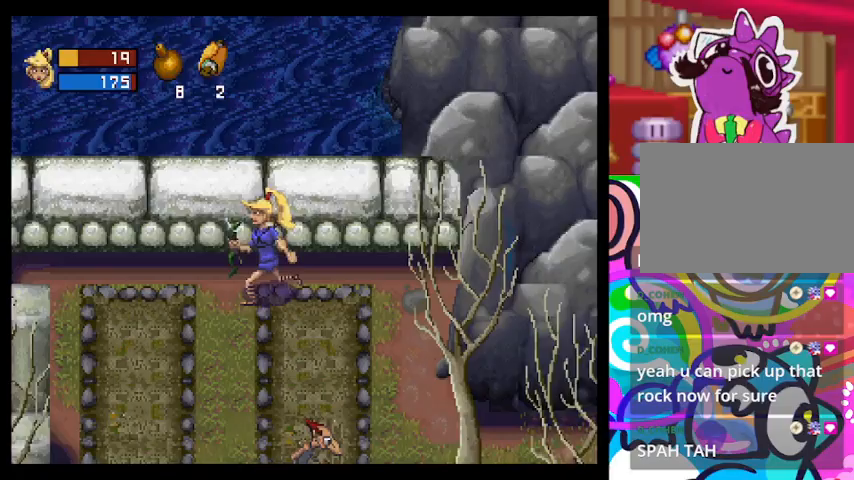
{"dt_ms": 500, "buttons": ["TRIANGLE"], "left_stick": "down-left", "events": [[500, "left_stick", "down-left"]]}
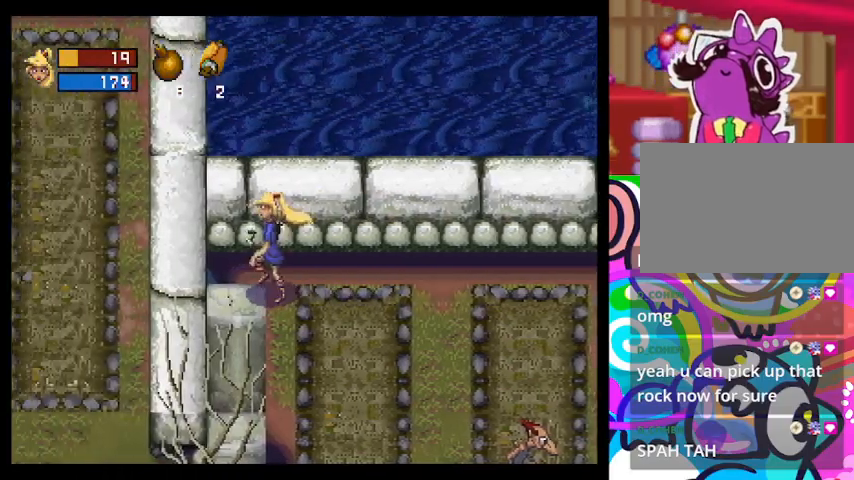
{"dt_ms": 500, "buttons": ["TRIANGLE"], "left_stick": "down", "events": [[100, "left_stick", "down"]]}
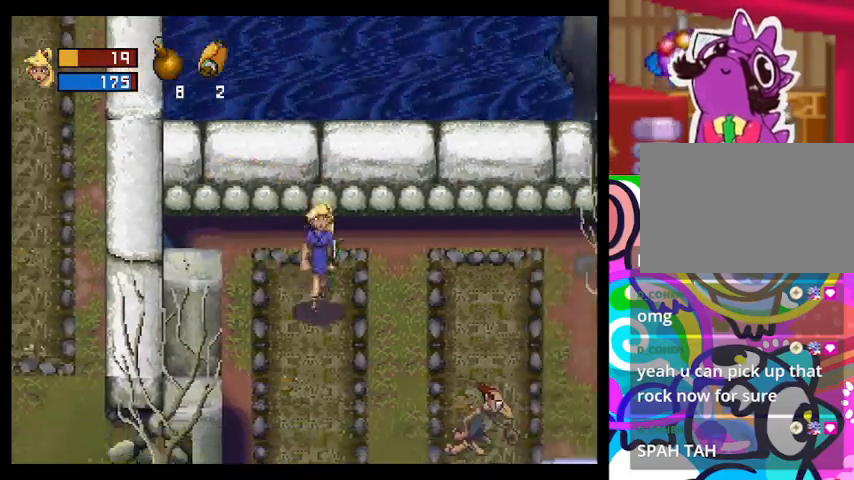
{"dt_ms": 500, "buttons": ["TRIANGLE"], "left_stick": "down", "events": []}
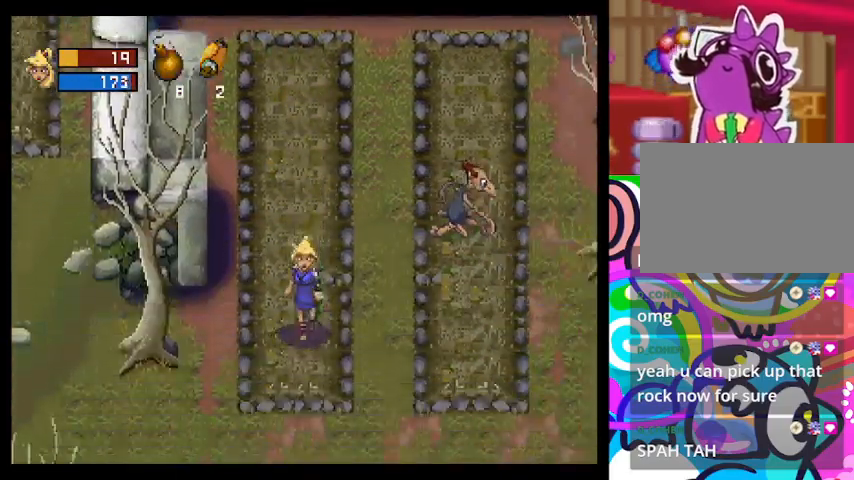
{"dt_ms": 500, "buttons": ["TRIANGLE"], "left_stick": "down-left", "events": [[67, "left_stick", "down-left"]]}
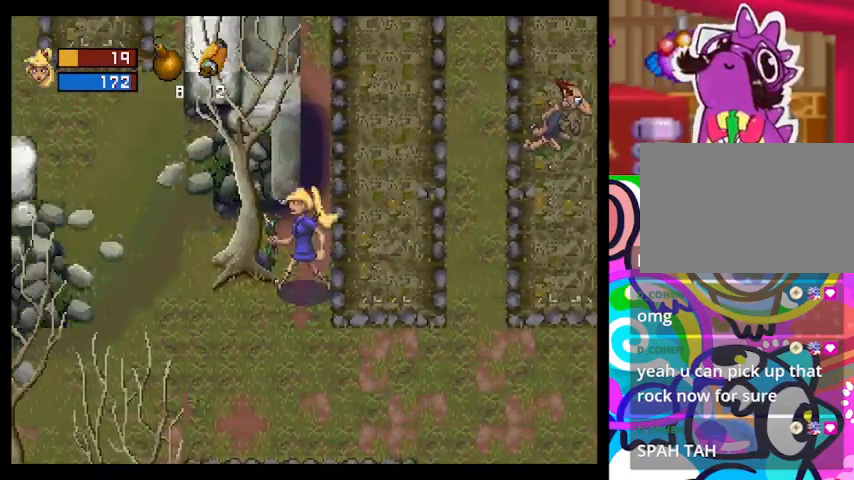
{"dt_ms": 500, "buttons": ["TRIANGLE"], "left_stick": "left", "events": [[200, "left_stick", "left"]]}
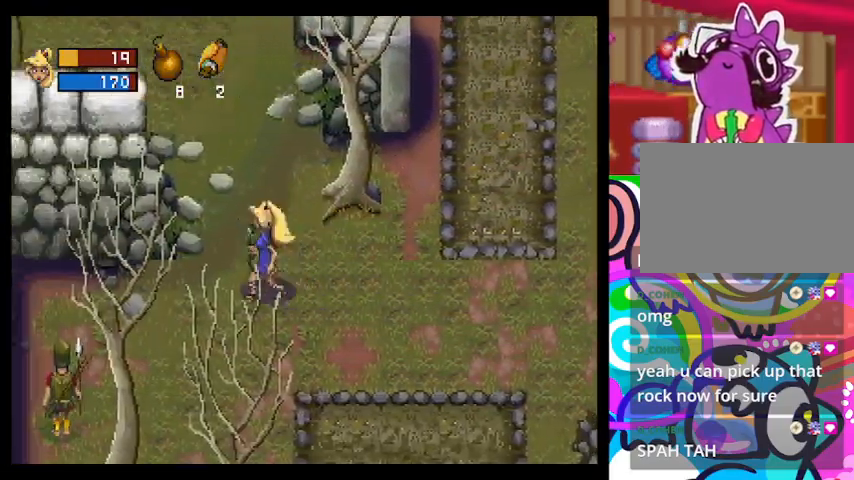
{"dt_ms": 500, "buttons": ["TRIANGLE"], "left_stick": "up-left", "events": [[33, "left_stick", "up-left"]]}